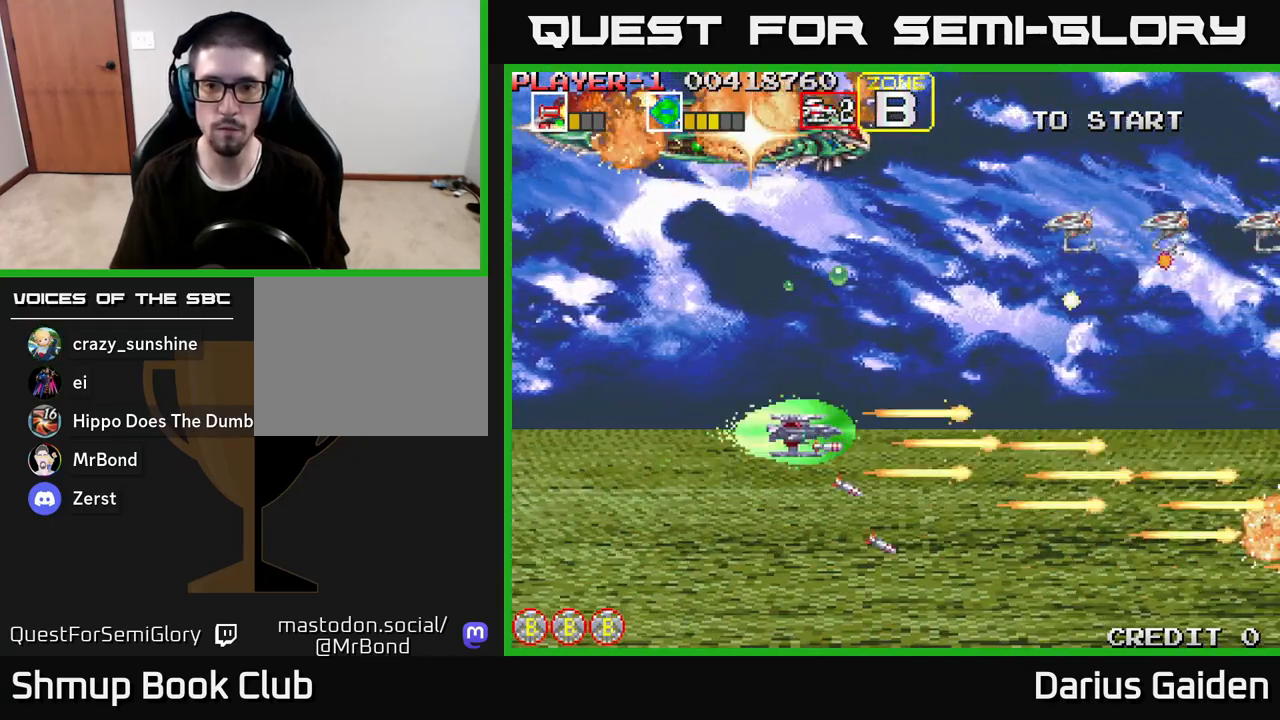
Gameplay with a controller (Xbox layout); each line is a JSON object with the inputs held at the frame after it. "events" lists button and stick changes between this image and that frame as [ms after this image, input, new state], when the widget could be followed in between.
{"buttons": ["R2", "DPAD_UP"], "left_stick": "center", "right_stick": "center", "events": [[133, "DPAD_RIGHT", "up"], [250, "R2", "up"], [333, "DPAD_RIGHT", "down"], [367, "R2", "down"], [383, "DPAD_UP", "up"], [450, "DPAD_UP", "down"], [483, "DPAD_RIGHT", "up"]]}
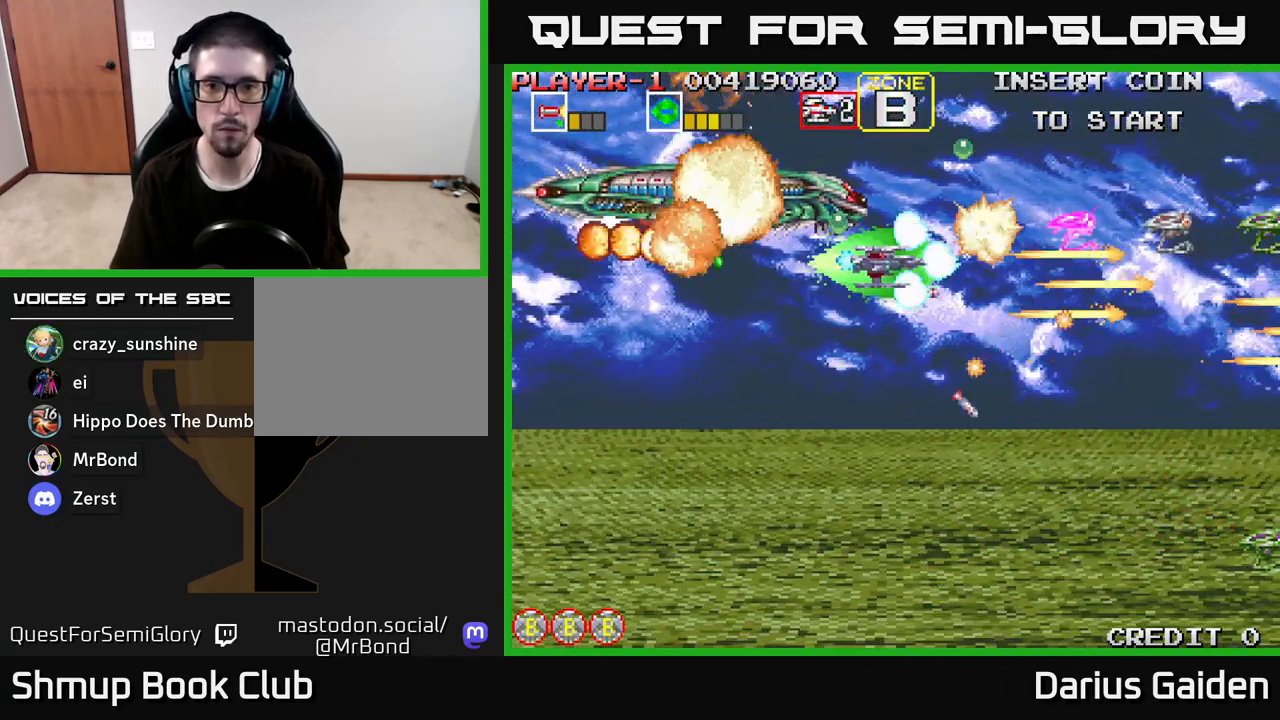
{"buttons": ["R2", "DPAD_DOWN", "DPAD_LEFT"], "left_stick": "center", "right_stick": "center", "events": [[33, "DPAD_LEFT", "down"], [67, "DPAD_UP", "up"], [117, "DPAD_DOWN", "down"], [367, "DPAD_LEFT", "up"], [467, "DPAD_LEFT", "down"]]}
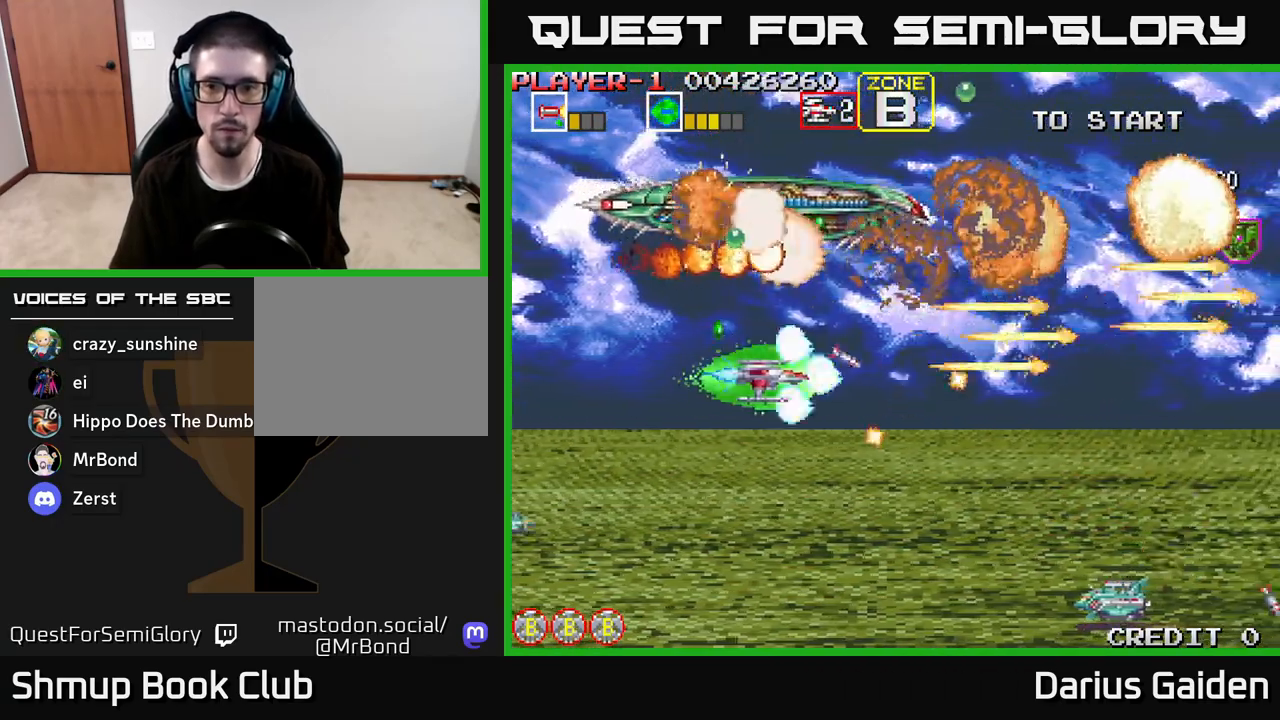
{"buttons": ["R2", "DPAD_DOWN", "DPAD_LEFT"], "left_stick": "center", "right_stick": "center", "events": [[33, "R2", "up"], [117, "R2", "down"]]}
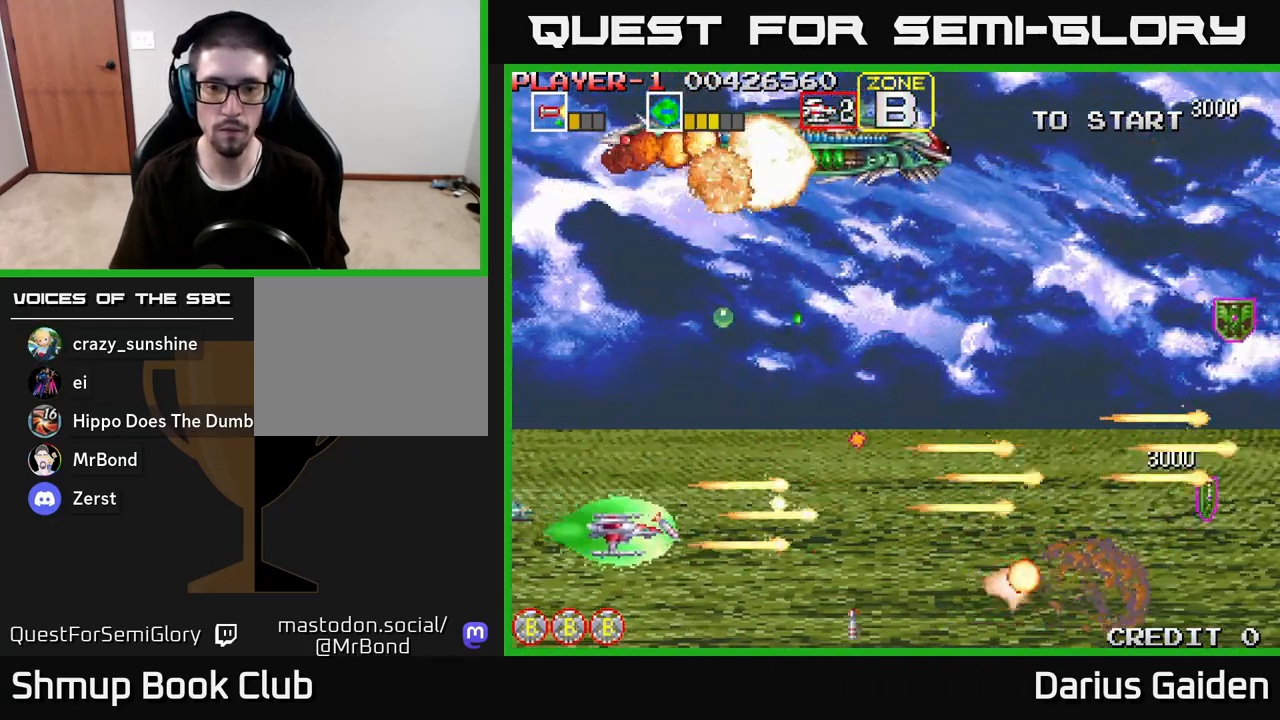
{"buttons": ["DPAD_UP", "DPAD_RIGHT"], "left_stick": "center", "right_stick": "center", "events": [[100, "DPAD_DOWN", "up"], [250, "R2", "up"], [300, "DPAD_LEFT", "up"], [317, "DPAD_UP", "down"], [467, "DPAD_RIGHT", "down"]]}
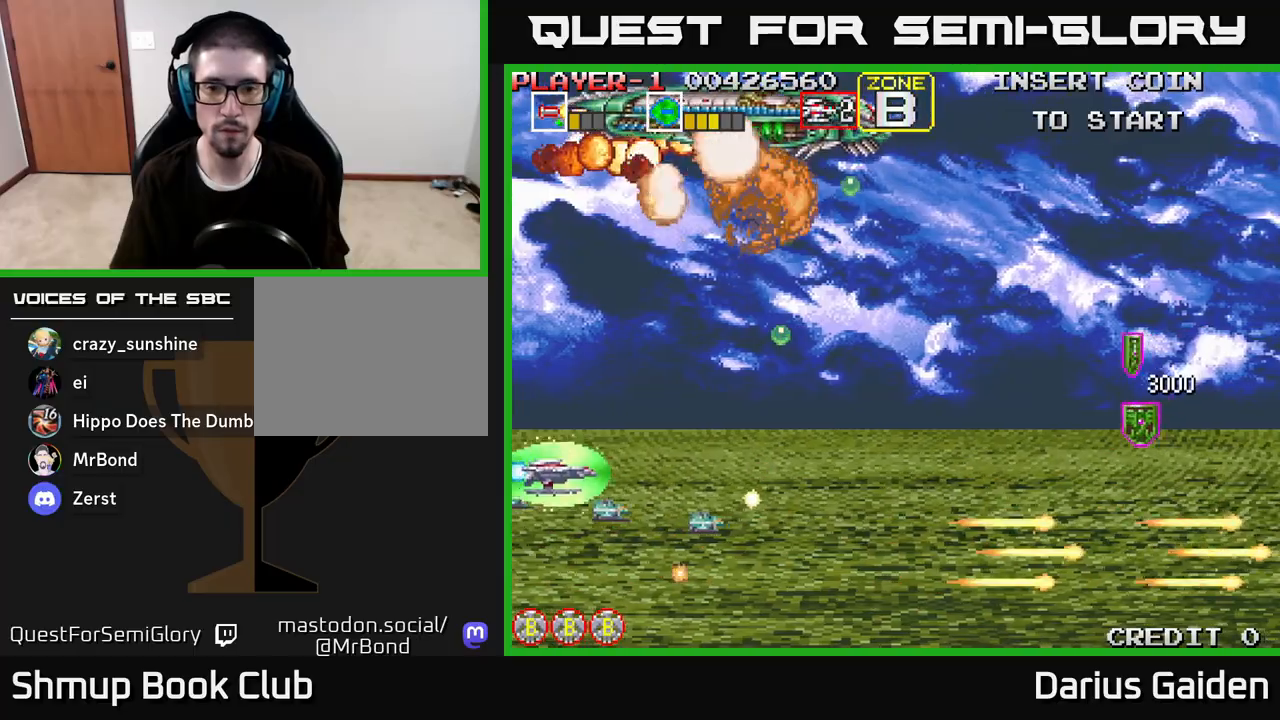
{"buttons": ["DPAD_DOWN"], "left_stick": "center", "right_stick": "center", "events": [[67, "R2", "down"], [217, "DPAD_UP", "up"], [250, "R2", "up"], [283, "DPAD_RIGHT", "up"], [400, "DPAD_DOWN", "down"]]}
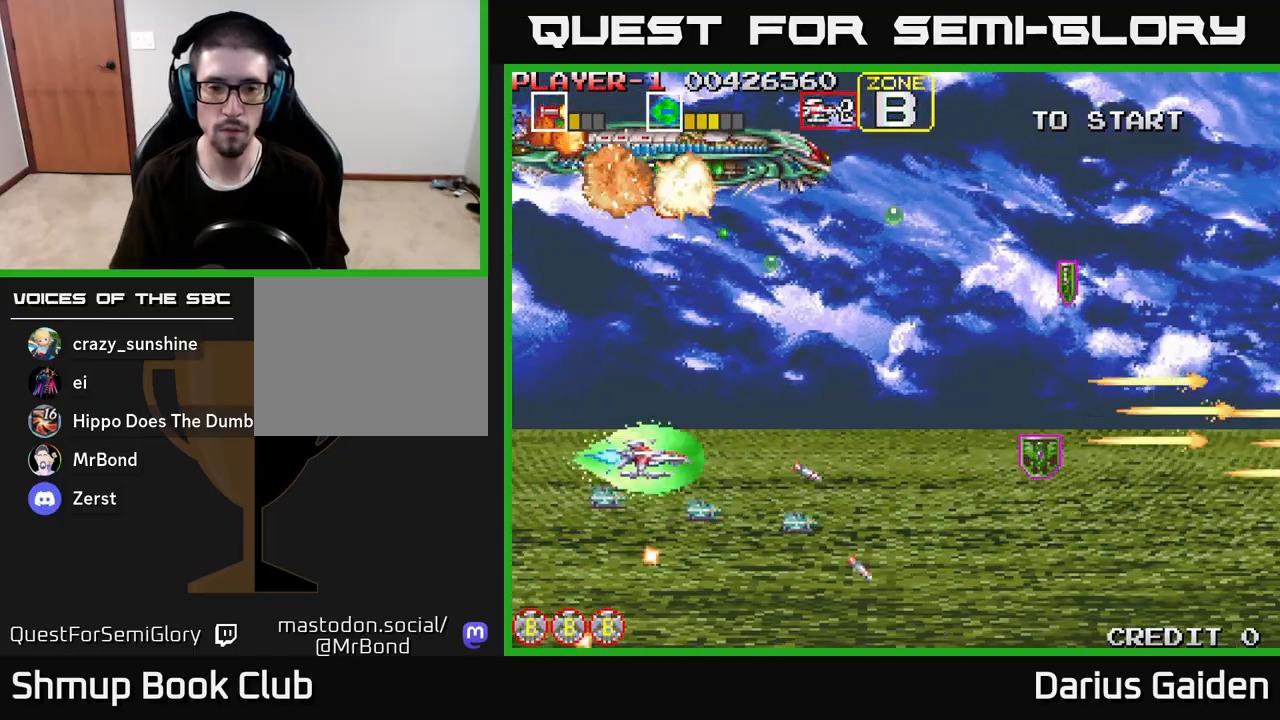
{"buttons": ["DPAD_DOWN"], "left_stick": "center", "right_stick": "center", "events": [[100, "DPAD_DOWN", "up"], [317, "DPAD_DOWN", "down"]]}
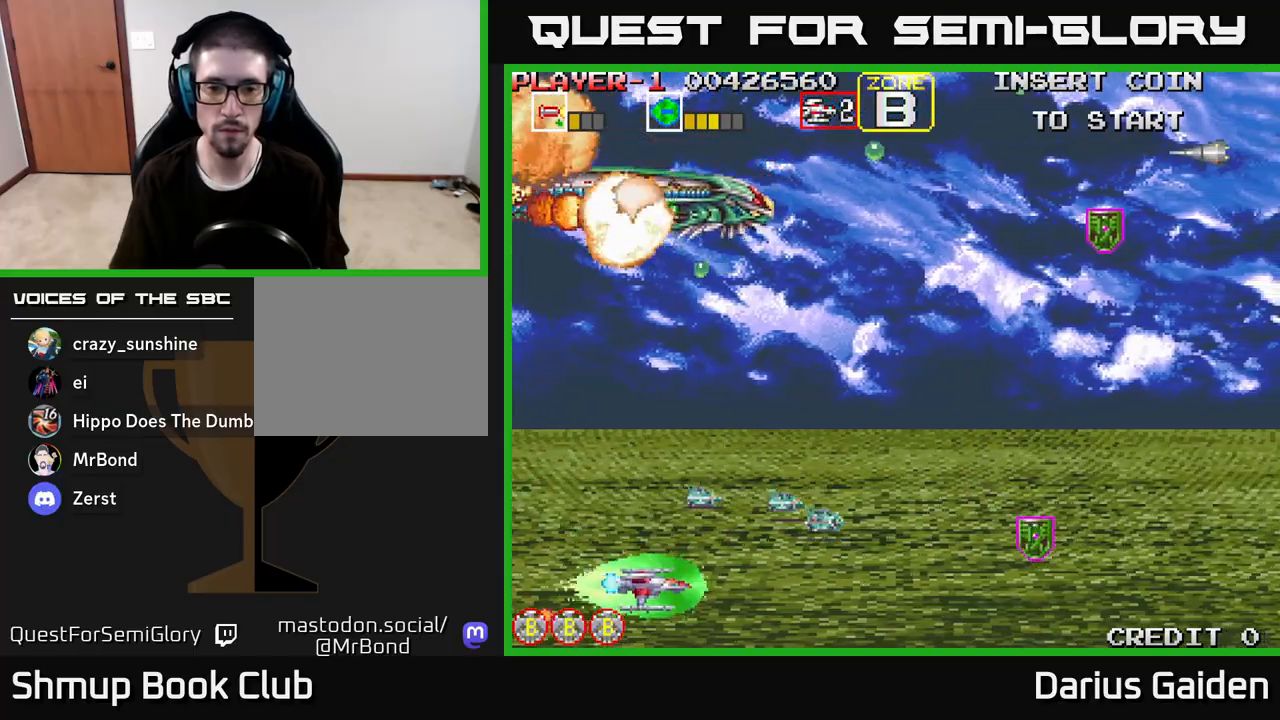
{"buttons": ["R2", "DPAD_LEFT"], "left_stick": "center", "right_stick": "center", "events": [[83, "DPAD_DOWN", "up"], [83, "DPAD_LEFT", "down"], [300, "R2", "down"], [317, "DPAD_UP", "down"], [433, "DPAD_UP", "up"]]}
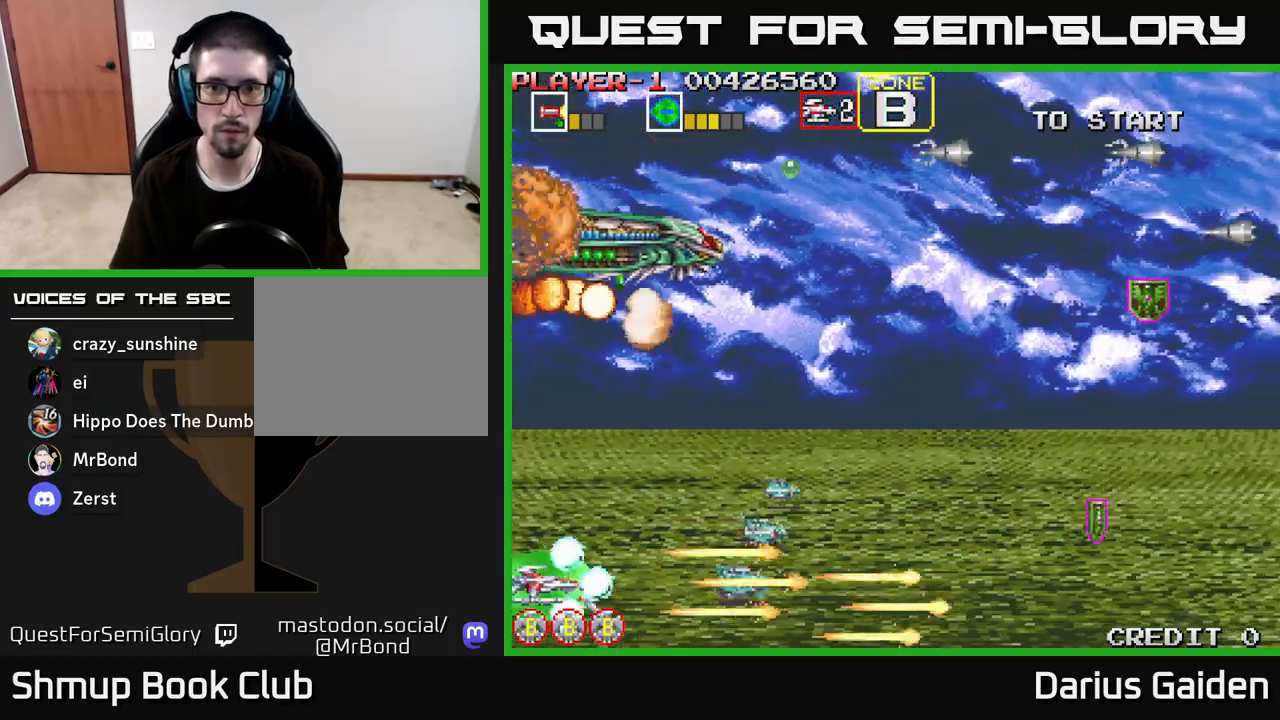
{"buttons": ["R2", "DPAD_UP"], "left_stick": "center", "right_stick": "center", "events": [[67, "DPAD_LEFT", "up"], [67, "DPAD_UP", "down"]]}
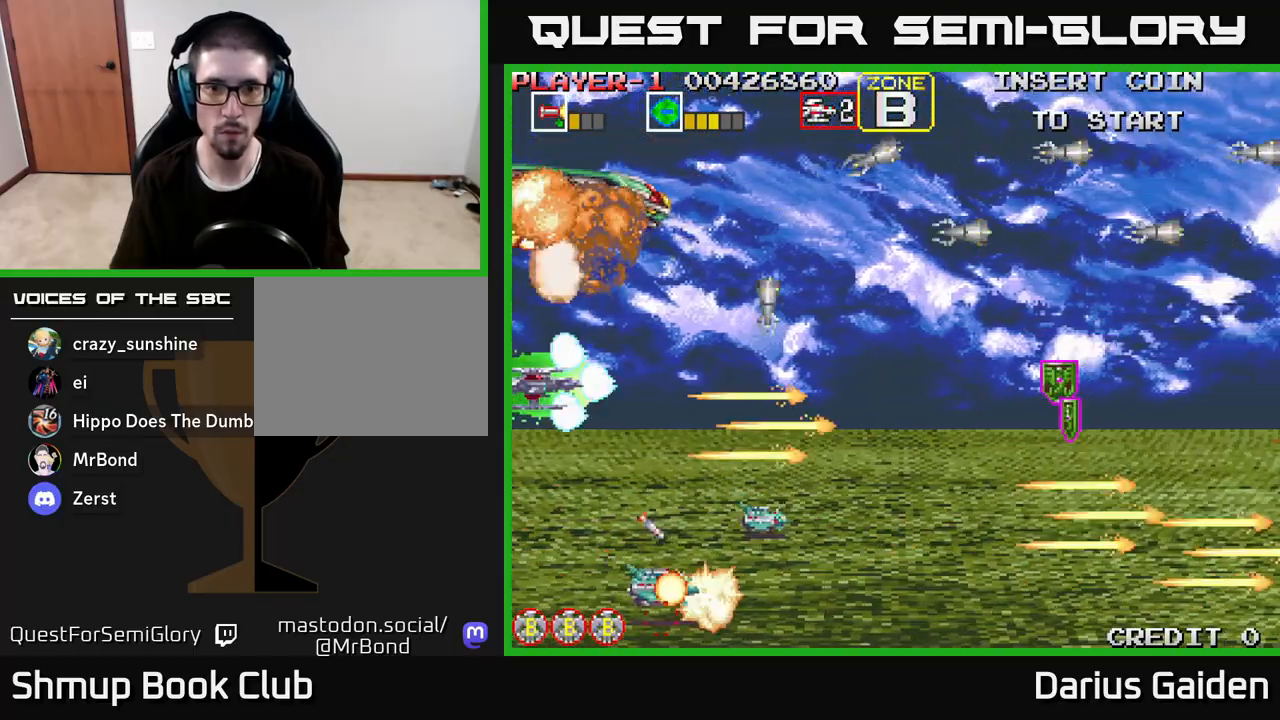
{"buttons": ["R2", "DPAD_DOWN"], "left_stick": "center", "right_stick": "center", "events": [[333, "DPAD_UP", "up"], [367, "DPAD_DOWN", "down"]]}
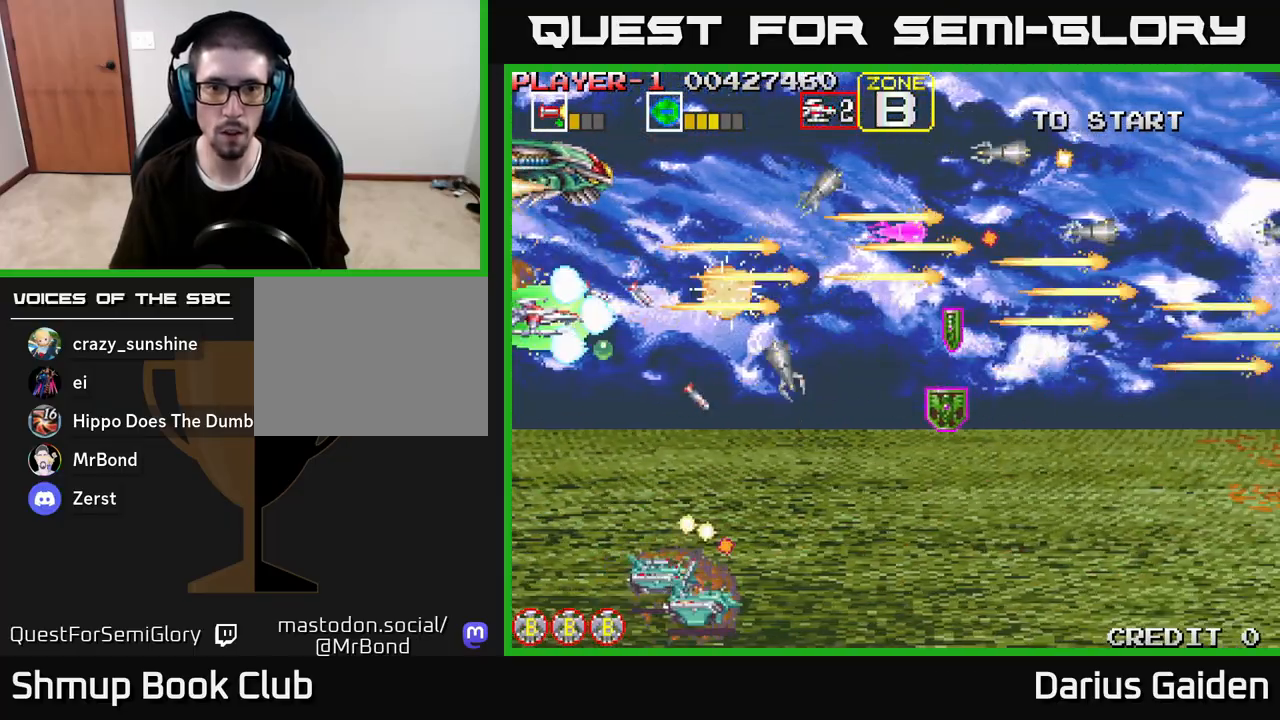
{"buttons": ["R2", "DPAD_DOWN"], "left_stick": "center", "right_stick": "center", "events": [[67, "DPAD_DOWN", "up"], [83, "DPAD_LEFT", "down"], [100, "DPAD_UP", "down"], [200, "DPAD_LEFT", "up"], [333, "DPAD_UP", "up"], [350, "DPAD_DOWN", "down"]]}
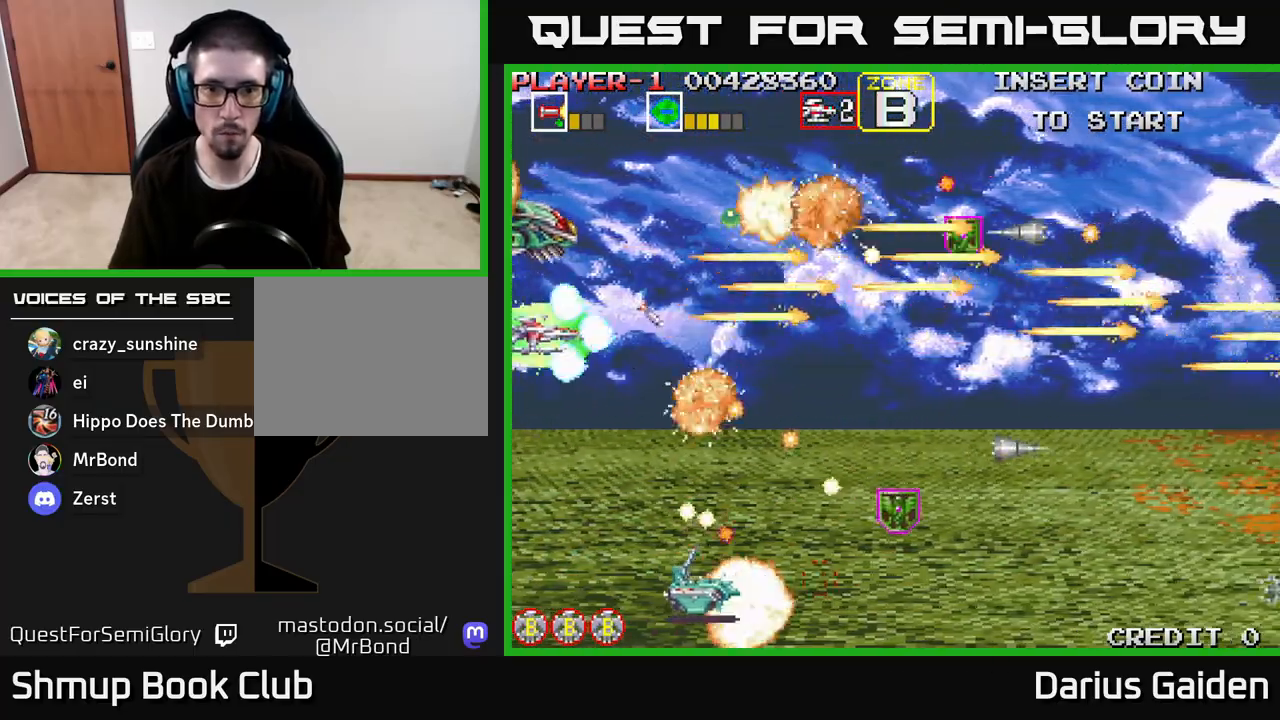
{"buttons": ["R2", "DPAD_DOWN"], "left_stick": "center", "right_stick": "center", "events": []}
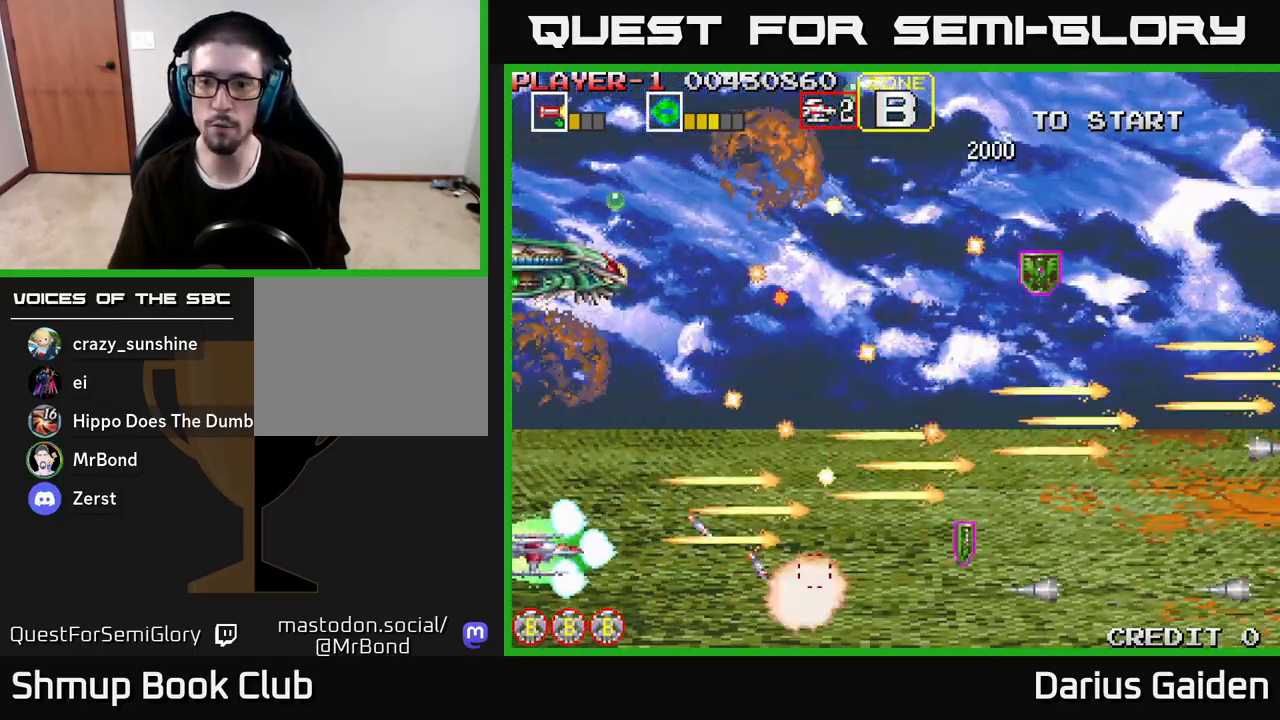
{"buttons": ["R2"], "left_stick": "center", "right_stick": "center", "events": [[67, "DPAD_RIGHT", "down"], [117, "DPAD_DOWN", "up"], [150, "DPAD_RIGHT", "up"], [233, "DPAD_LEFT", "down"], [233, "DPAD_UP", "down"], [300, "DPAD_UP", "up"], [317, "DPAD_LEFT", "up"]]}
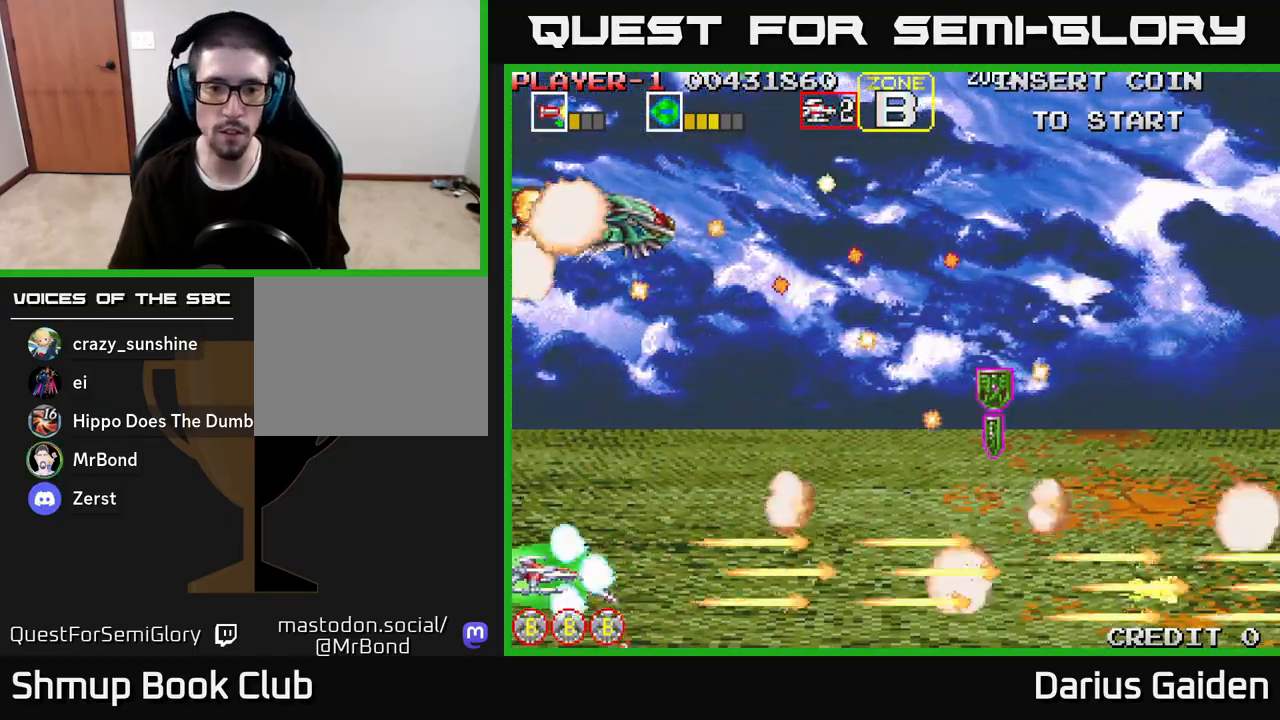
{"buttons": ["R2", "DPAD_RIGHT"], "left_stick": "center", "right_stick": "center", "events": [[300, "DPAD_RIGHT", "down"]]}
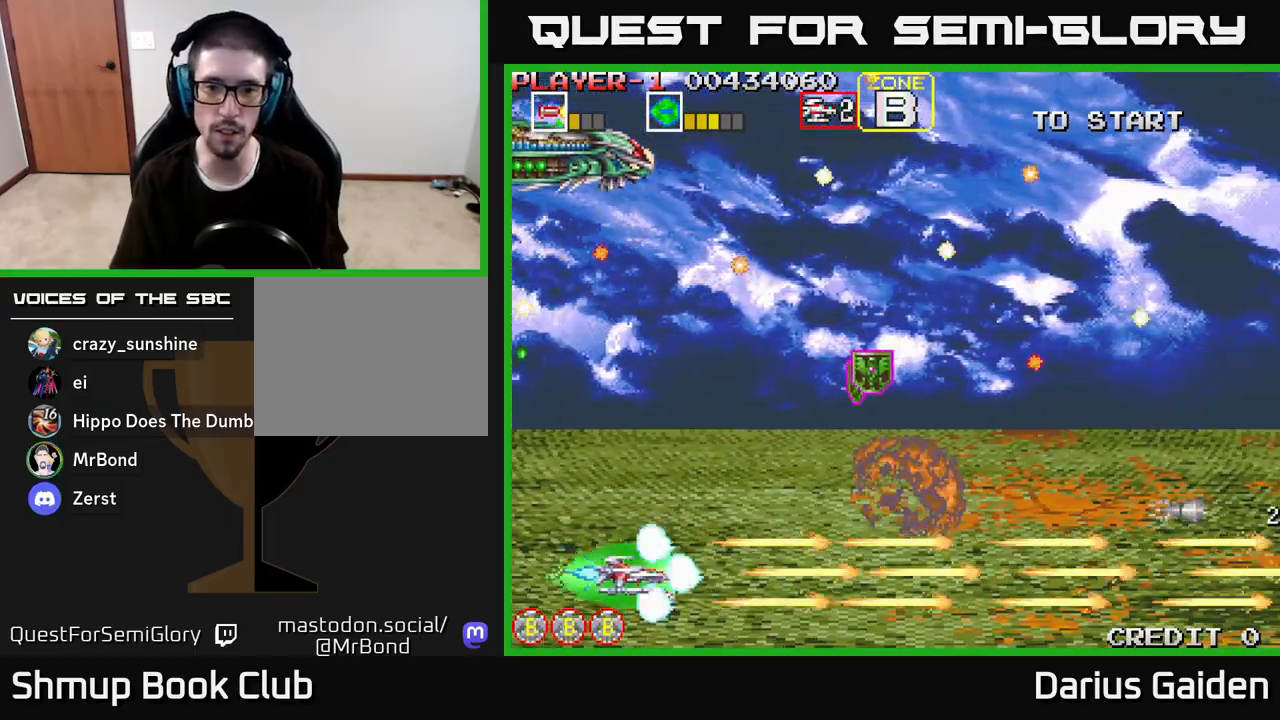
{"buttons": ["R2", "DPAD_UP", "DPAD_RIGHT"], "left_stick": "center", "right_stick": "center", "events": [[117, "DPAD_UP", "down"]]}
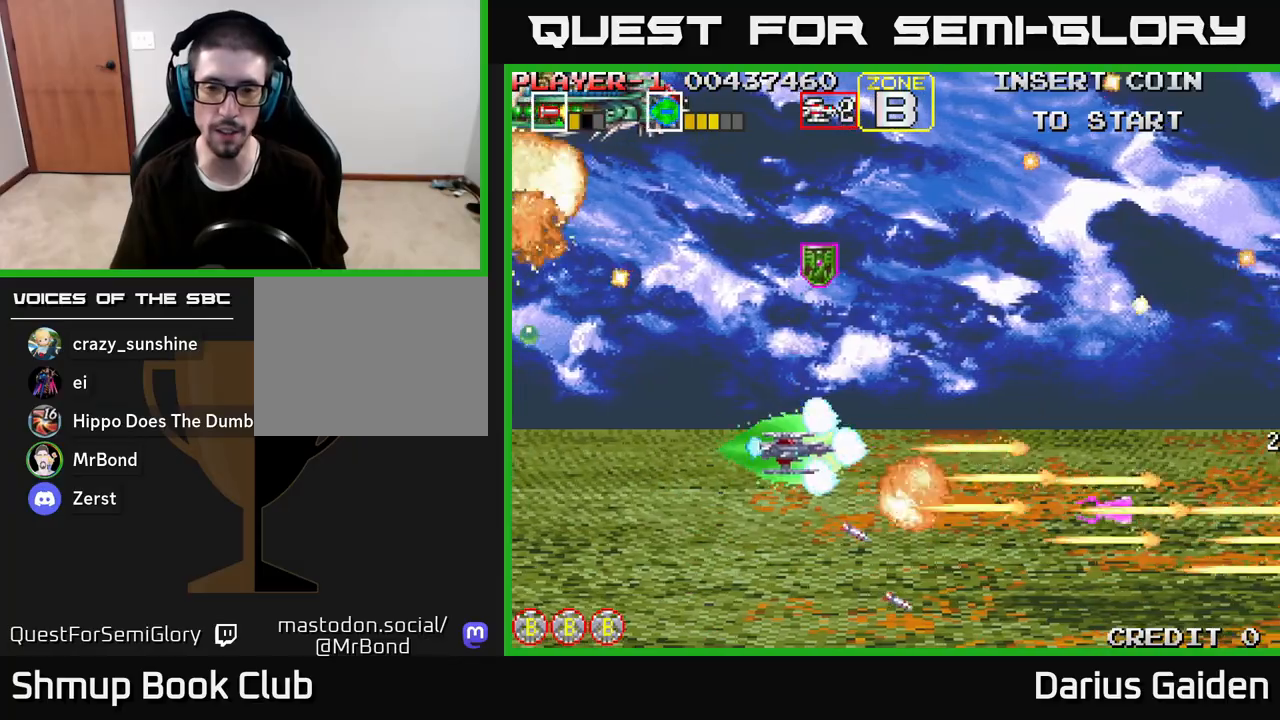
{"buttons": ["R2", "DPAD_UP", "DPAD_RIGHT"], "left_stick": "center", "right_stick": "center", "events": [[50, "DPAD_RIGHT", "up"], [283, "DPAD_RIGHT", "down"]]}
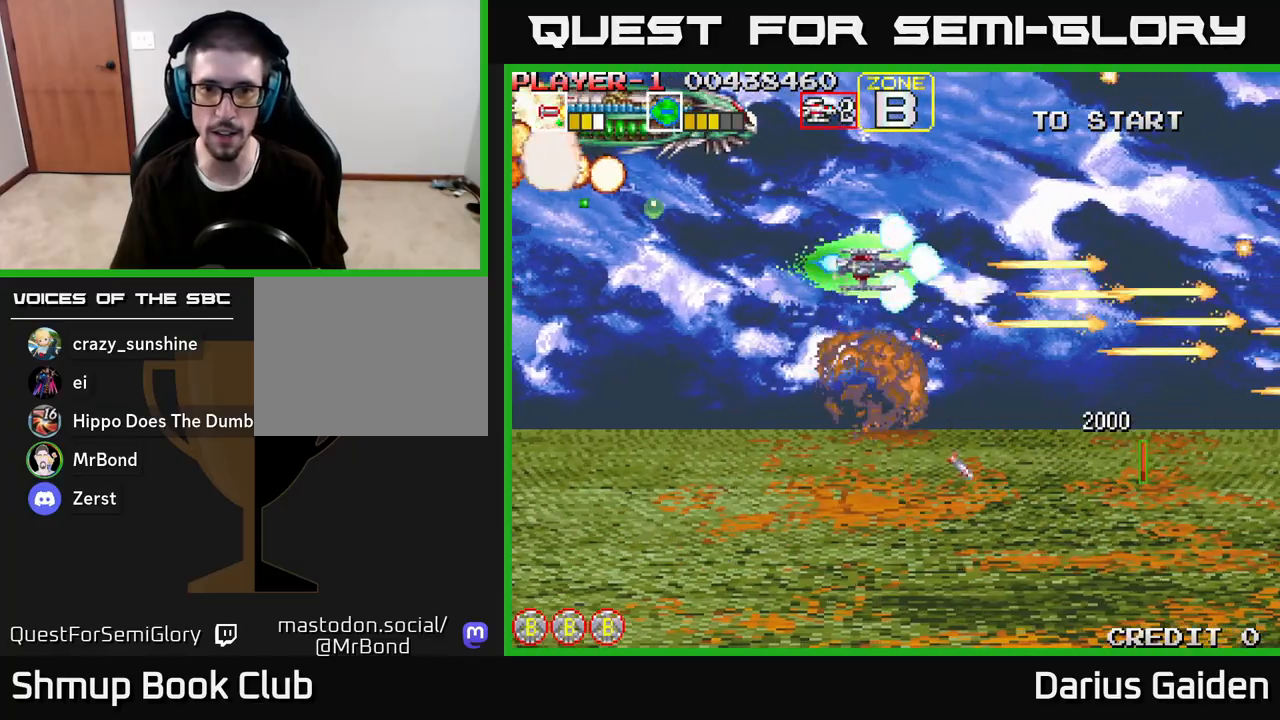
{"buttons": ["DPAD_RIGHT"], "left_stick": "center", "right_stick": "center", "events": [[83, "DPAD_UP", "up"], [150, "DPAD_DOWN", "down"], [150, "DPAD_RIGHT", "up"], [283, "DPAD_RIGHT", "down"], [350, "DPAD_DOWN", "up"], [483, "R2", "up"]]}
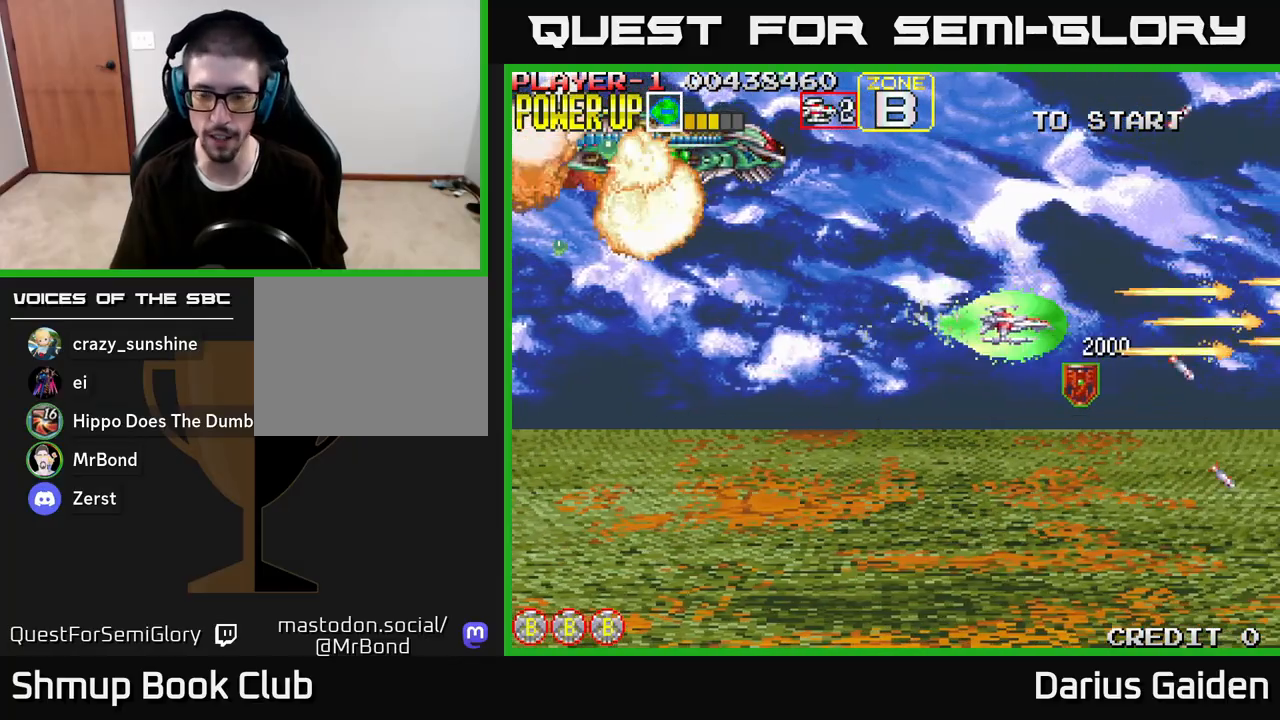
{"buttons": ["R2", "DPAD_LEFT"], "left_stick": "center", "right_stick": "center", "events": [[17, "DPAD_DOWN", "down"], [67, "DPAD_RIGHT", "up"], [300, "DPAD_LEFT", "down"], [317, "DPAD_DOWN", "up"], [333, "R2", "down"]]}
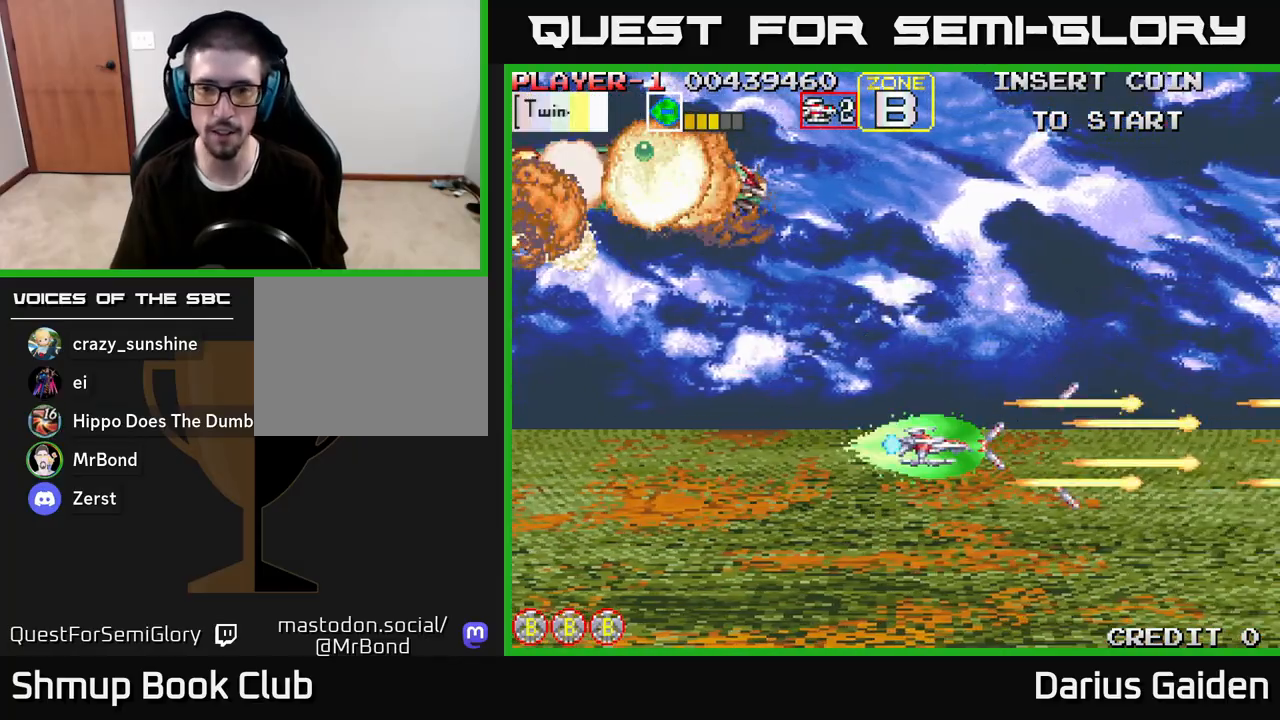
{"buttons": ["DPAD_LEFT"], "left_stick": "center", "right_stick": "center", "events": [[233, "DPAD_UP", "down"], [283, "R2", "up"], [483, "DPAD_UP", "up"]]}
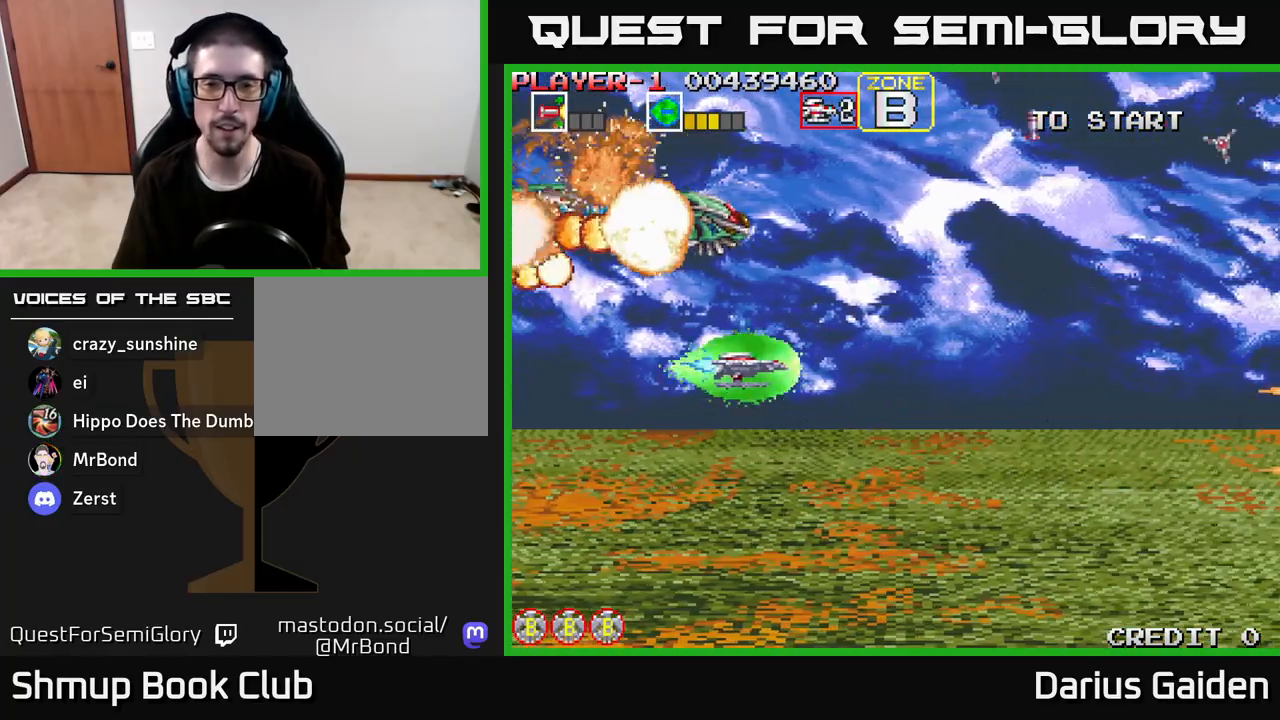
{"buttons": ["R2", "DPAD_UP"], "left_stick": "center", "right_stick": "center", "events": [[67, "DPAD_LEFT", "up"], [233, "R2", "down"], [367, "DPAD_UP", "down"]]}
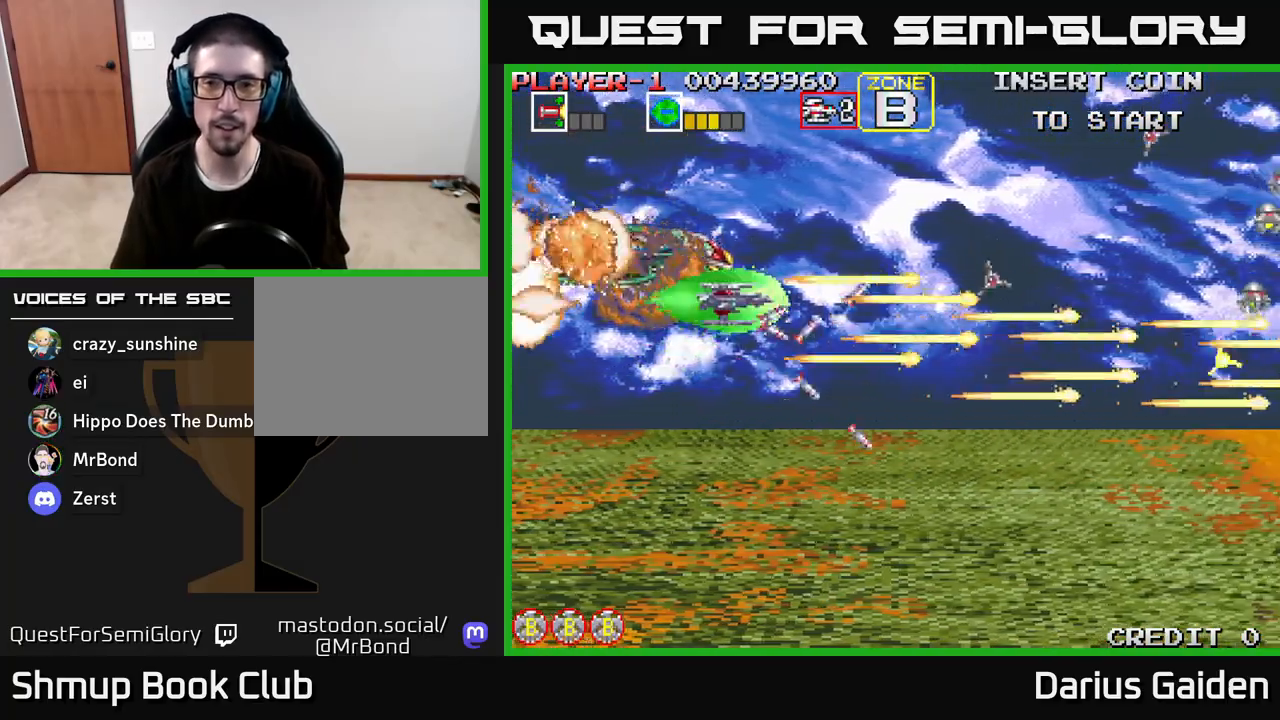
{"buttons": ["R2", "DPAD_DOWN"], "left_stick": "center", "right_stick": "center", "events": [[233, "DPAD_LEFT", "down"], [283, "DPAD_UP", "up"], [367, "DPAD_DOWN", "down"], [400, "DPAD_LEFT", "up"]]}
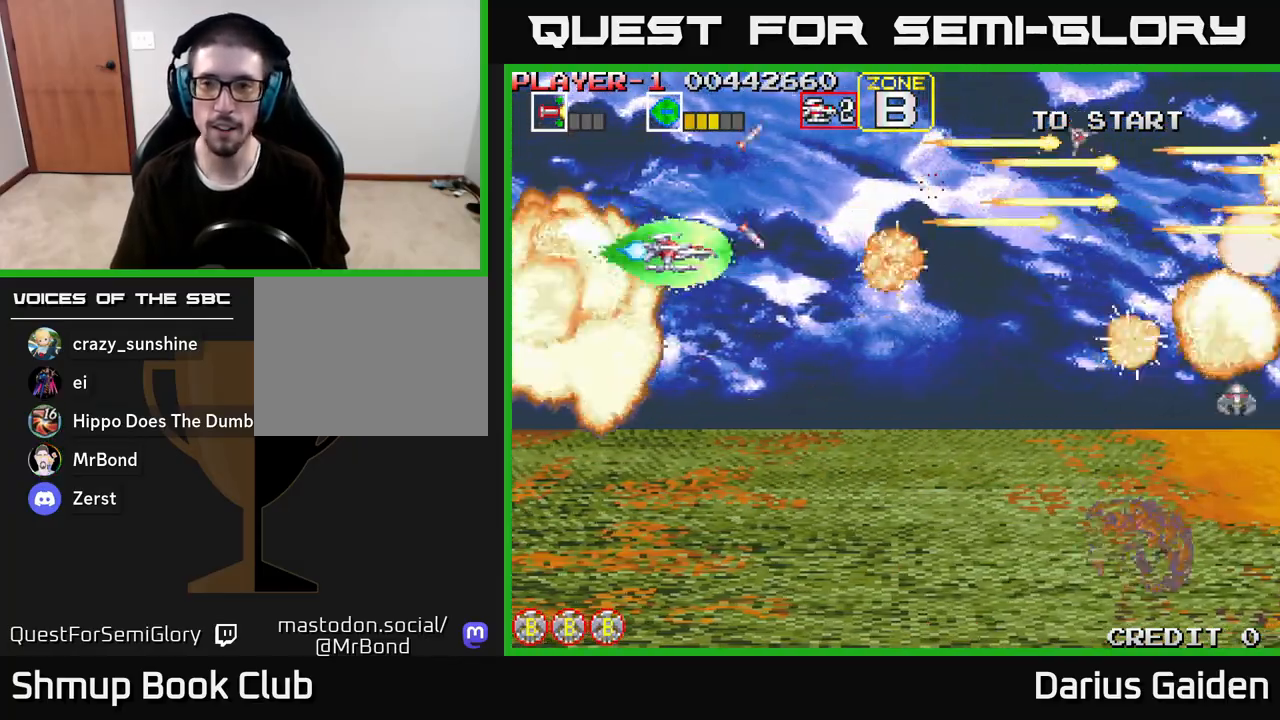
{"buttons": ["R2", "DPAD_DOWN"], "left_stick": "center", "right_stick": "center", "events": []}
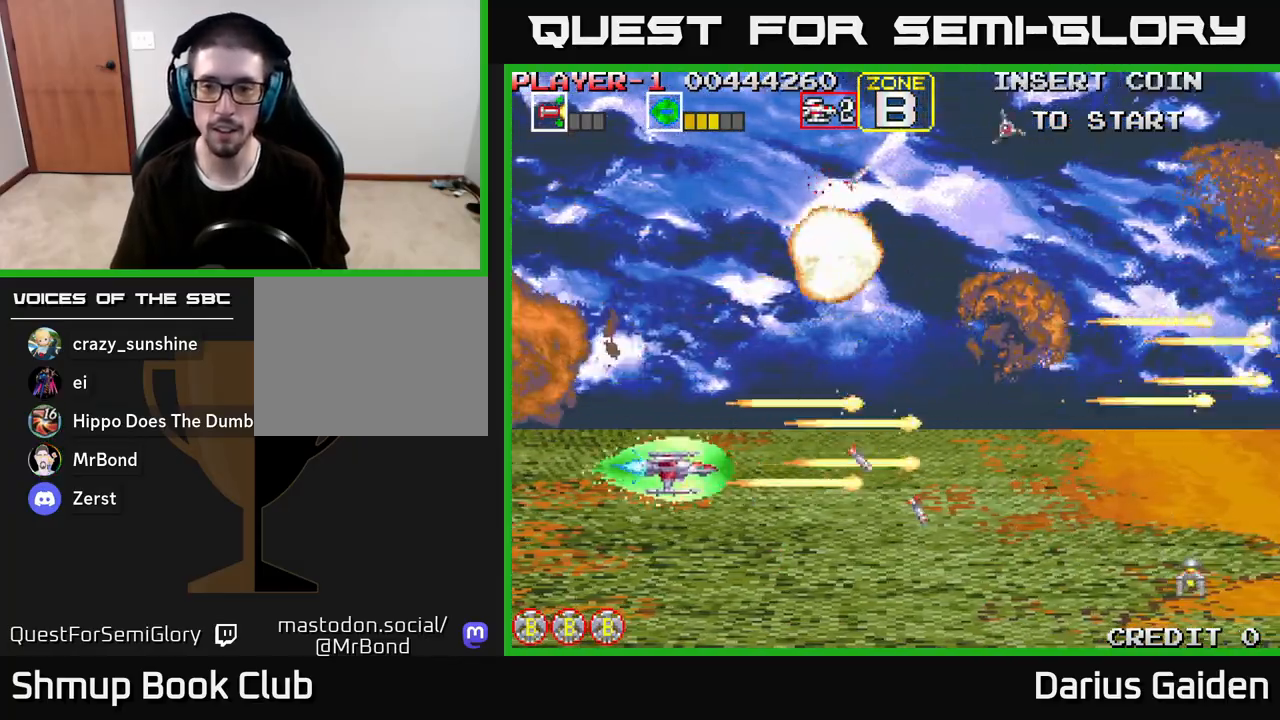
{"buttons": ["R2", "DPAD_UP"], "left_stick": "center", "right_stick": "center", "events": [[133, "DPAD_DOWN", "up"], [200, "DPAD_LEFT", "down"], [200, "DPAD_UP", "down"], [367, "DPAD_LEFT", "up"], [367, "R2", "up"], [500, "R2", "down"]]}
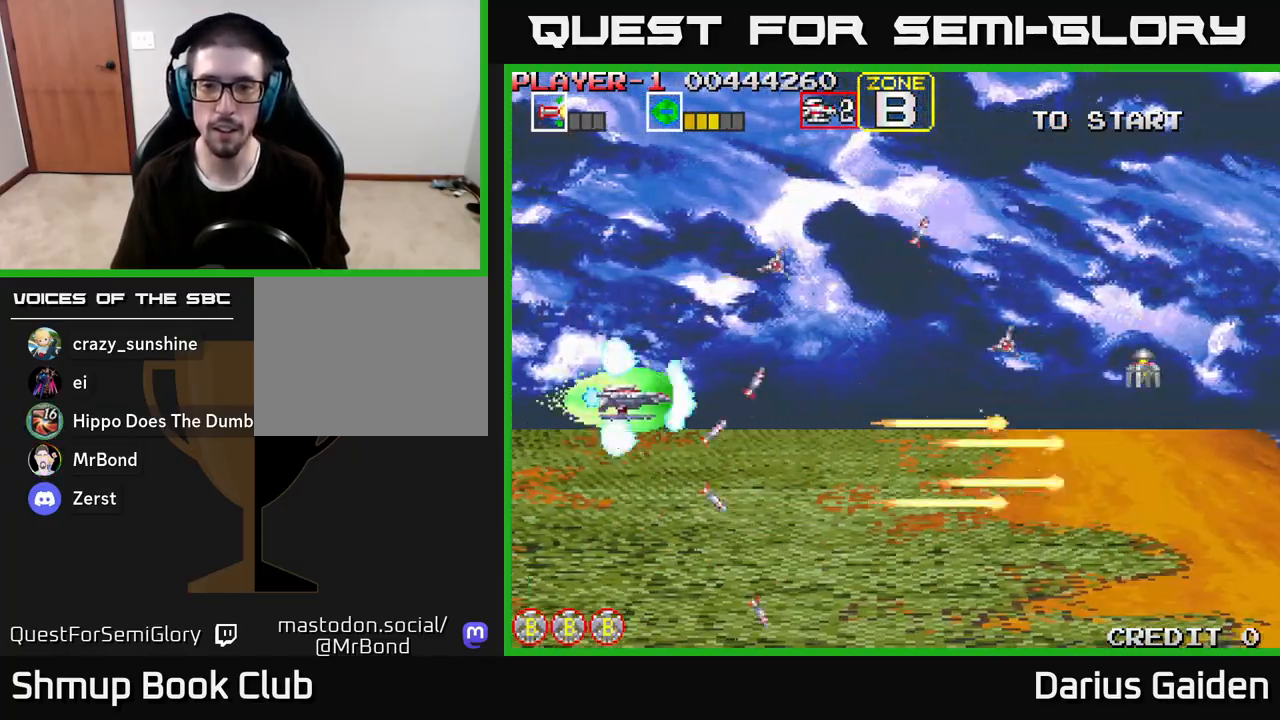
{"buttons": [], "left_stick": "center", "right_stick": "center", "events": [[233, "DPAD_LEFT", "down"], [250, "DPAD_UP", "up"], [333, "DPAD_LEFT", "up"], [367, "DPAD_DOWN", "down"], [450, "R2", "up"], [467, "DPAD_DOWN", "up"]]}
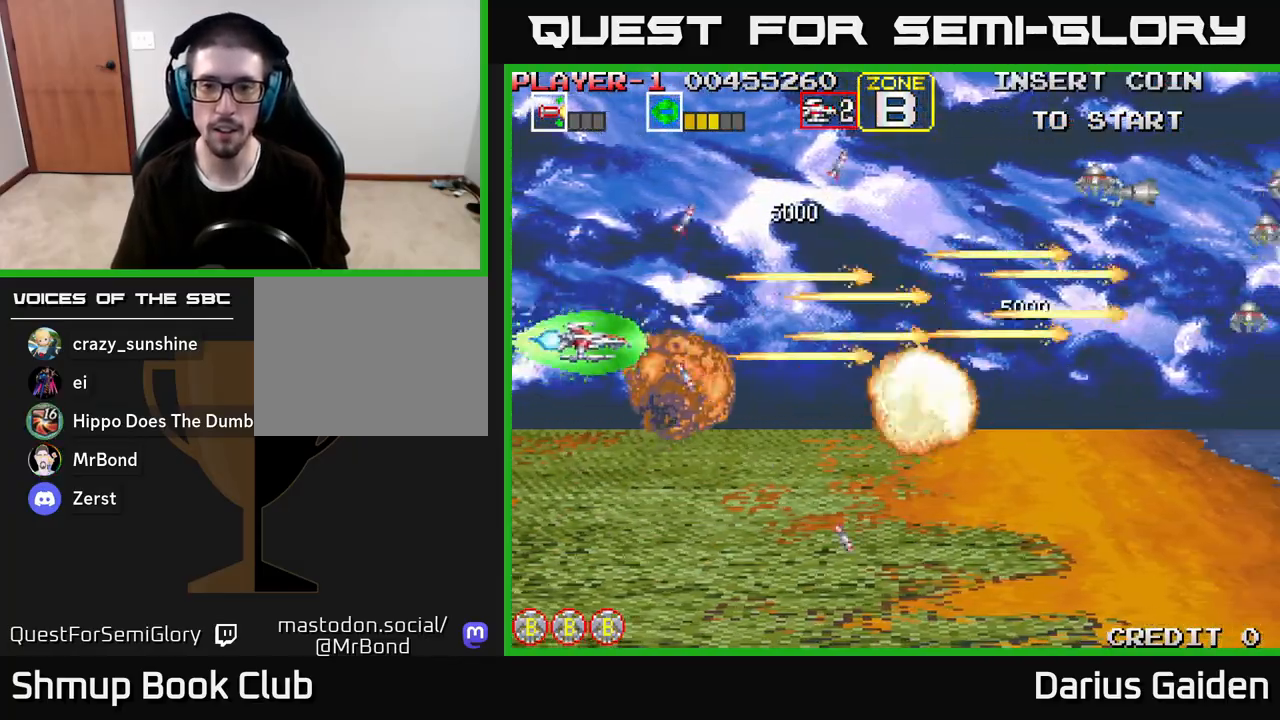
{"buttons": ["R2", "DPAD_DOWN"], "left_stick": "center", "right_stick": "center", "events": [[17, "DPAD_UP", "down"], [167, "R2", "down"], [350, "DPAD_UP", "up"], [367, "DPAD_RIGHT", "down"], [400, "DPAD_DOWN", "down"], [450, "DPAD_RIGHT", "up"]]}
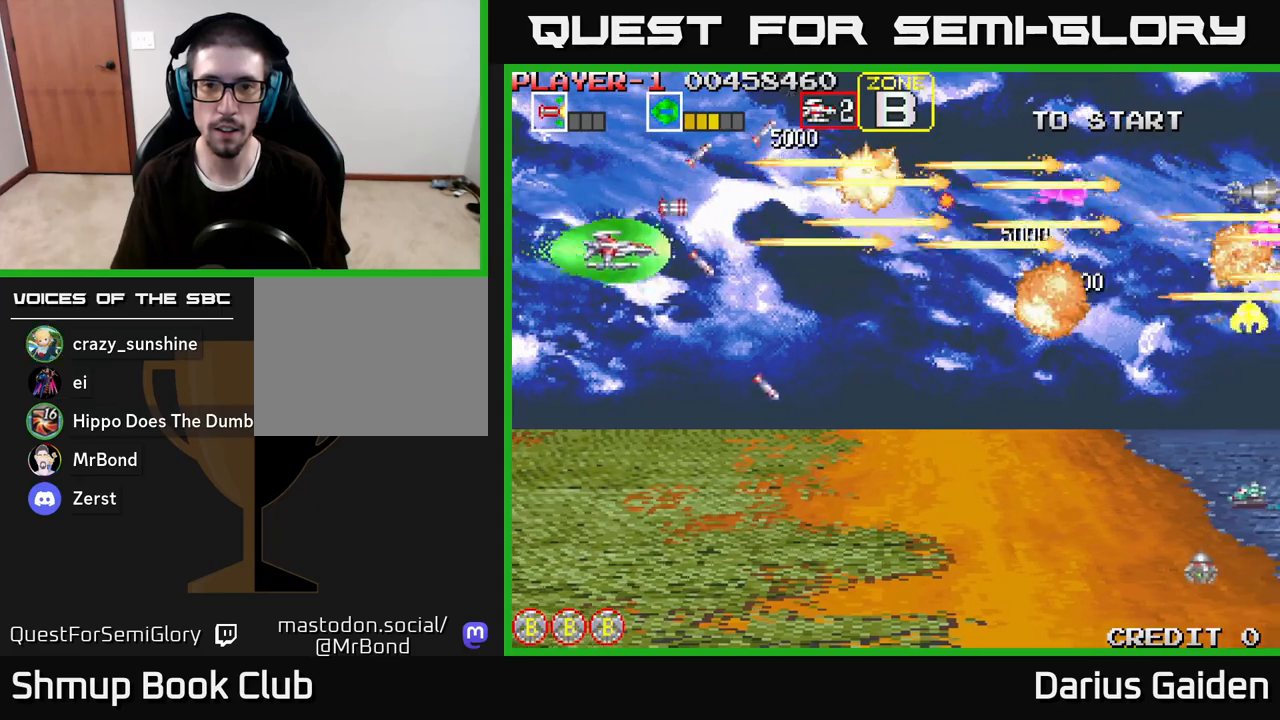
{"buttons": ["R2", "DPAD_DOWN", "DPAD_RIGHT"], "left_stick": "center", "right_stick": "center", "events": [[217, "DPAD_RIGHT", "down"]]}
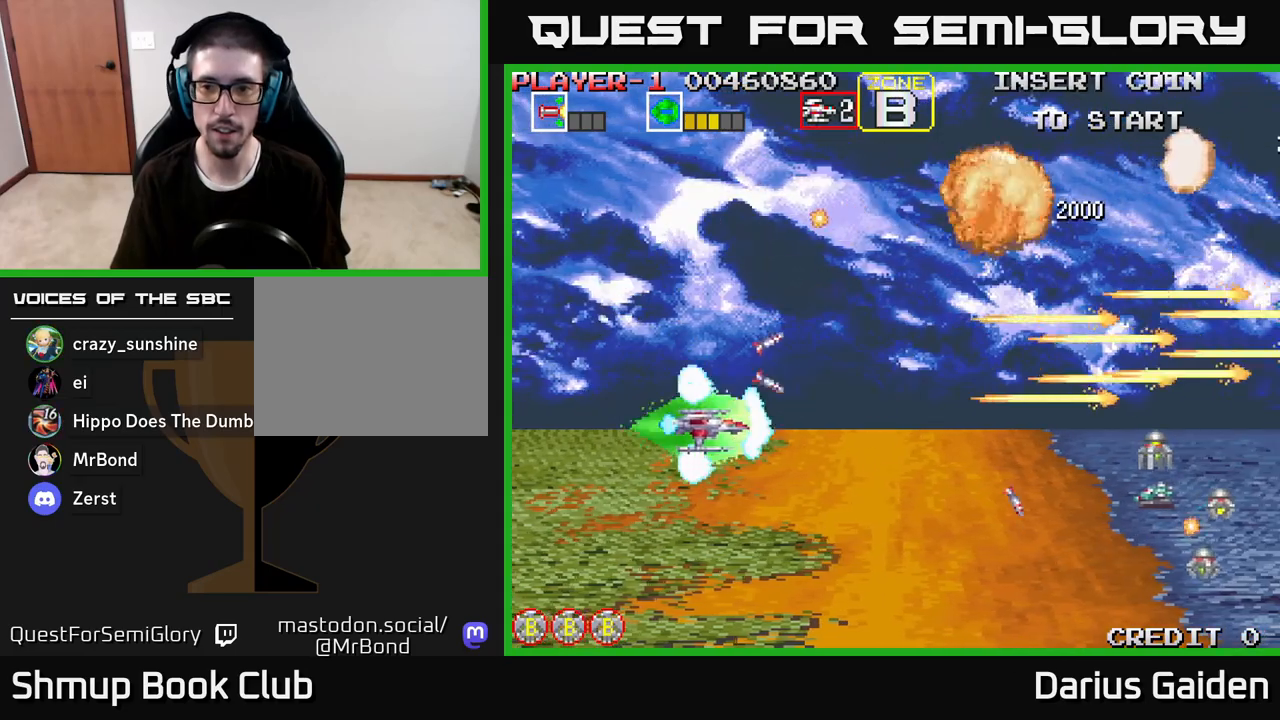
{"buttons": ["R2", "DPAD_UP", "DPAD_LEFT"], "left_stick": "center", "right_stick": "center", "events": [[117, "DPAD_DOWN", "up"], [217, "DPAD_DOWN", "down"], [250, "DPAD_RIGHT", "up"], [417, "DPAD_DOWN", "up"], [417, "DPAD_LEFT", "down"], [450, "DPAD_UP", "down"]]}
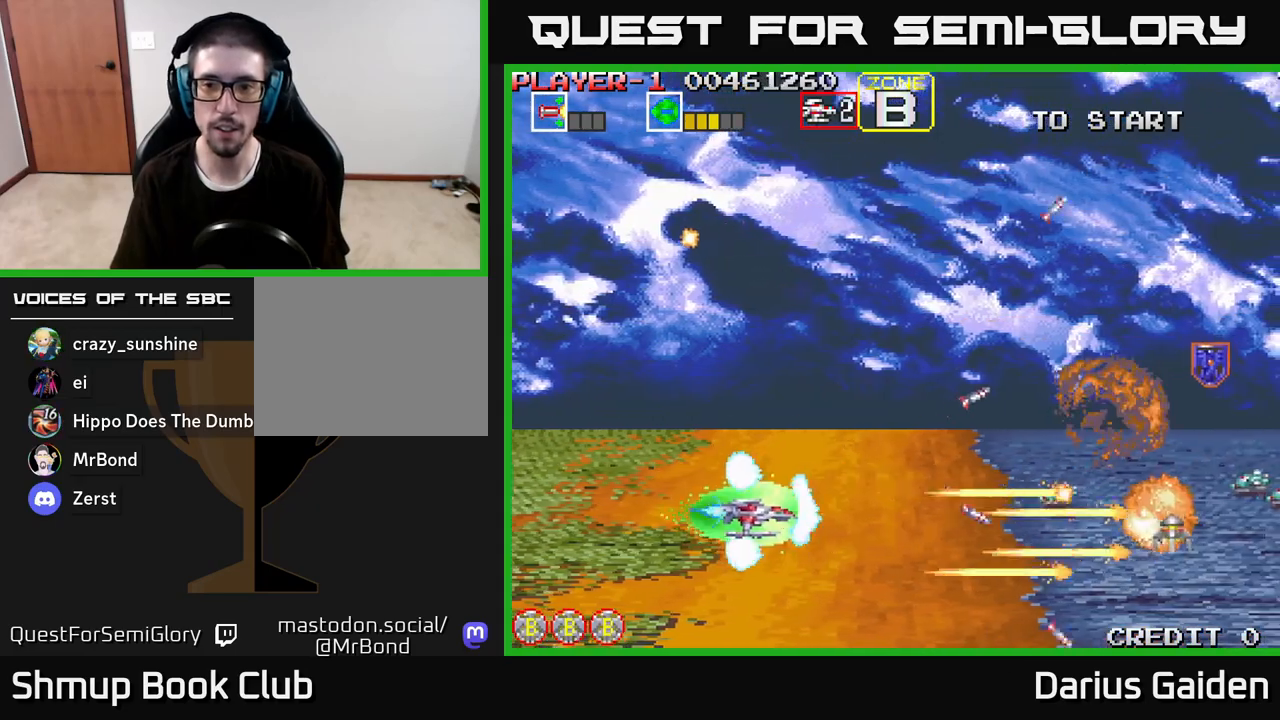
{"buttons": ["R2", "DPAD_UP"], "left_stick": "center", "right_stick": "center", "events": [[50, "DPAD_LEFT", "up"], [200, "DPAD_LEFT", "down"], [300, "R2", "up"], [367, "DPAD_LEFT", "up"], [483, "R2", "down"]]}
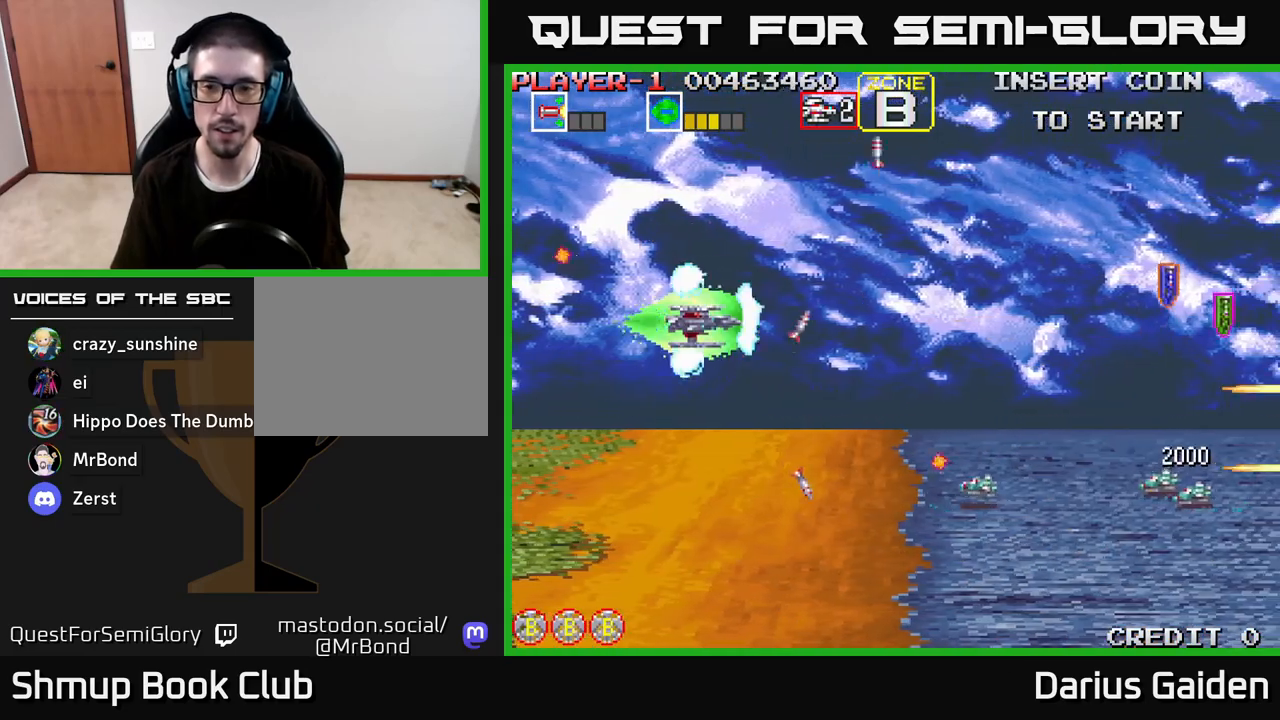
{"buttons": ["DPAD_DOWN", "DPAD_LEFT"], "left_stick": "center", "right_stick": "center", "events": [[67, "DPAD_LEFT", "down"], [117, "DPAD_UP", "up"], [200, "DPAD_DOWN", "down"], [200, "DPAD_LEFT", "up"], [217, "R2", "up"], [383, "DPAD_LEFT", "down"]]}